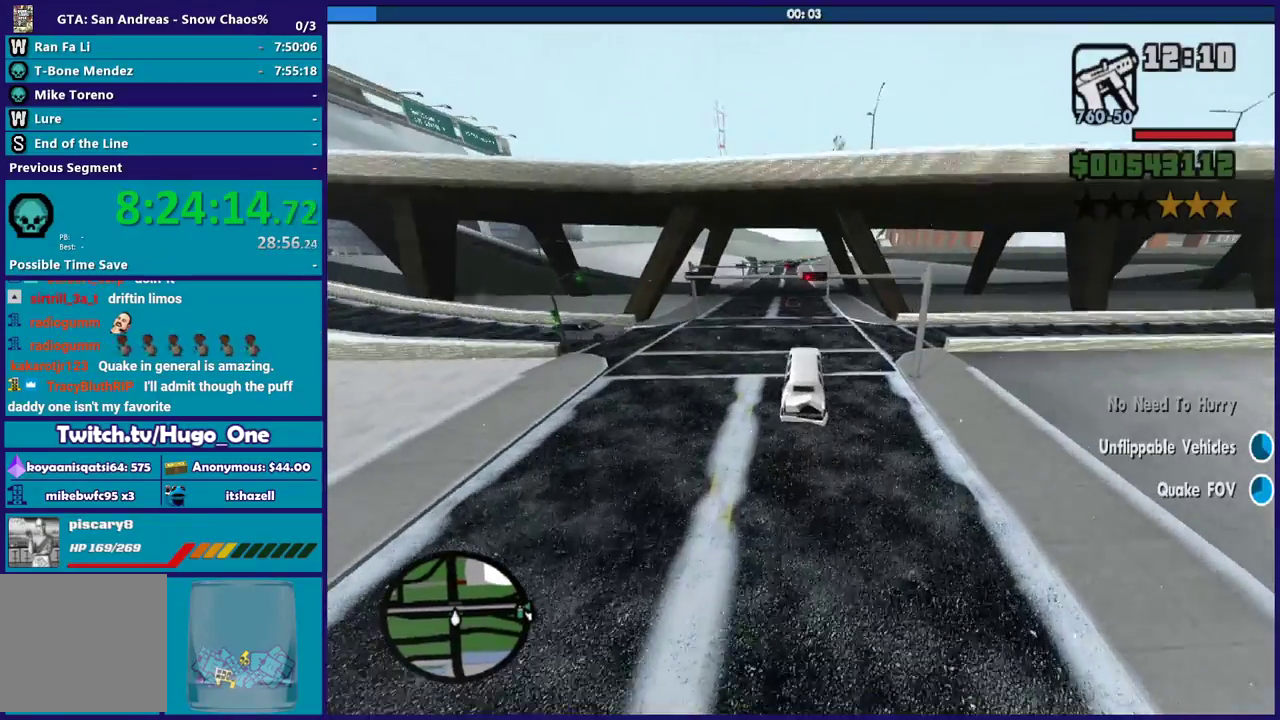
Gameplay with a controller (Xbox layout); each line is a JSON object with the inputs held at the frame after it. "events" lists button and stick changes between this image and that frame as [ms after this image, input, new state], when the widget could be followed in between.
{"buttons": [], "left_stick": "right", "right_stick": "down-right"}
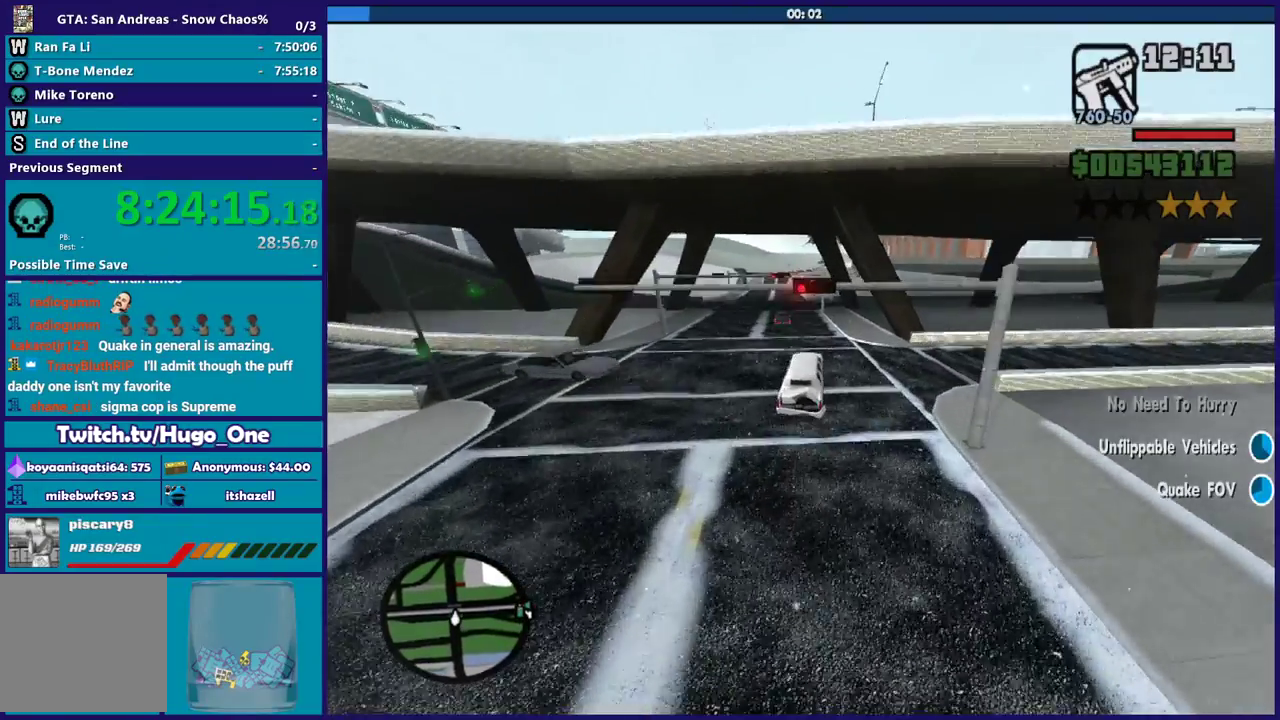
{"buttons": ["R2"], "left_stick": "right", "right_stick": "right"}
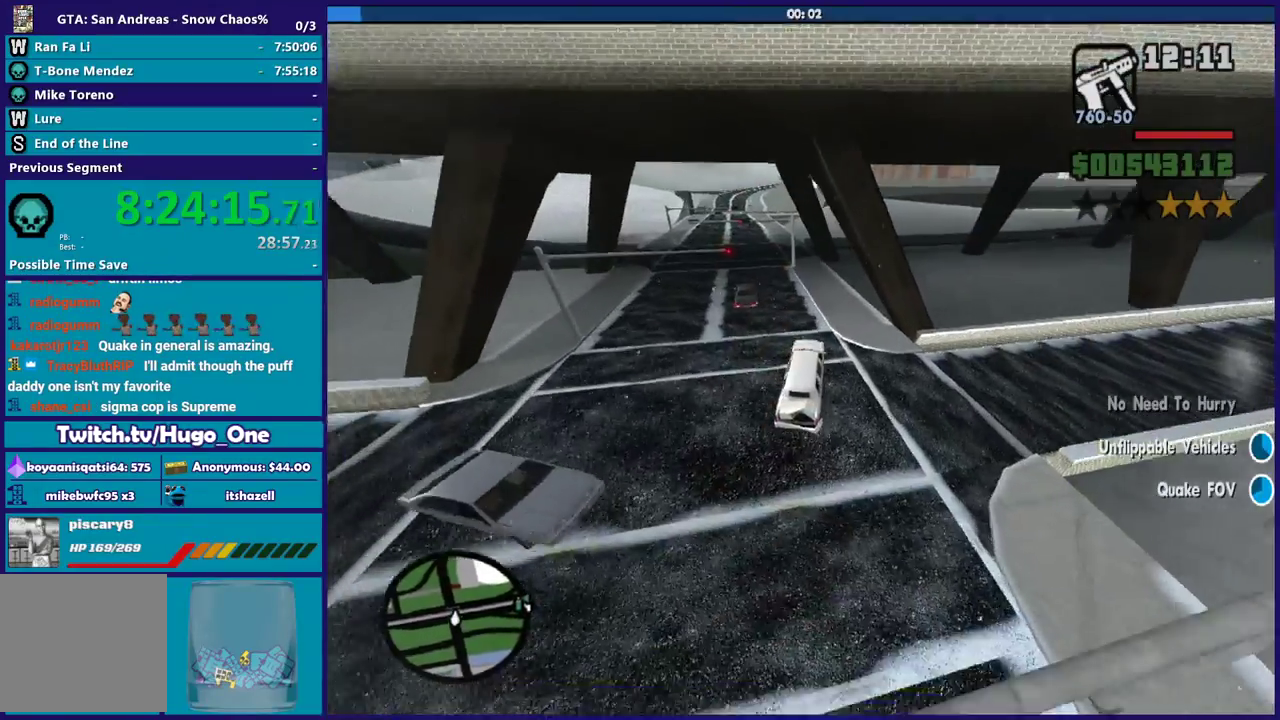
{"buttons": [], "left_stick": "right", "right_stick": "down-right", "events": [[67, "R2", "up"], [167, "right_stick", "down-right"]]}
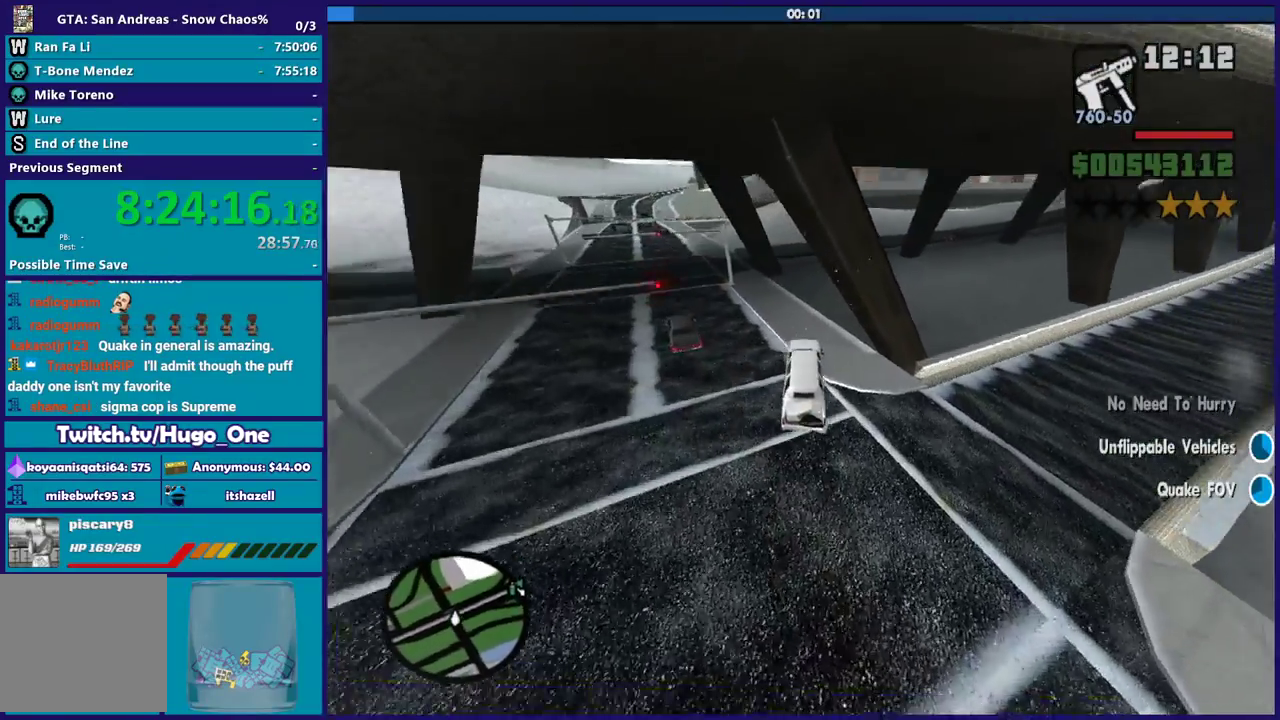
{"buttons": [], "left_stick": "right", "right_stick": "up-right", "events": [[401, "right_stick", "right"], [501, "right_stick", "up-right"]]}
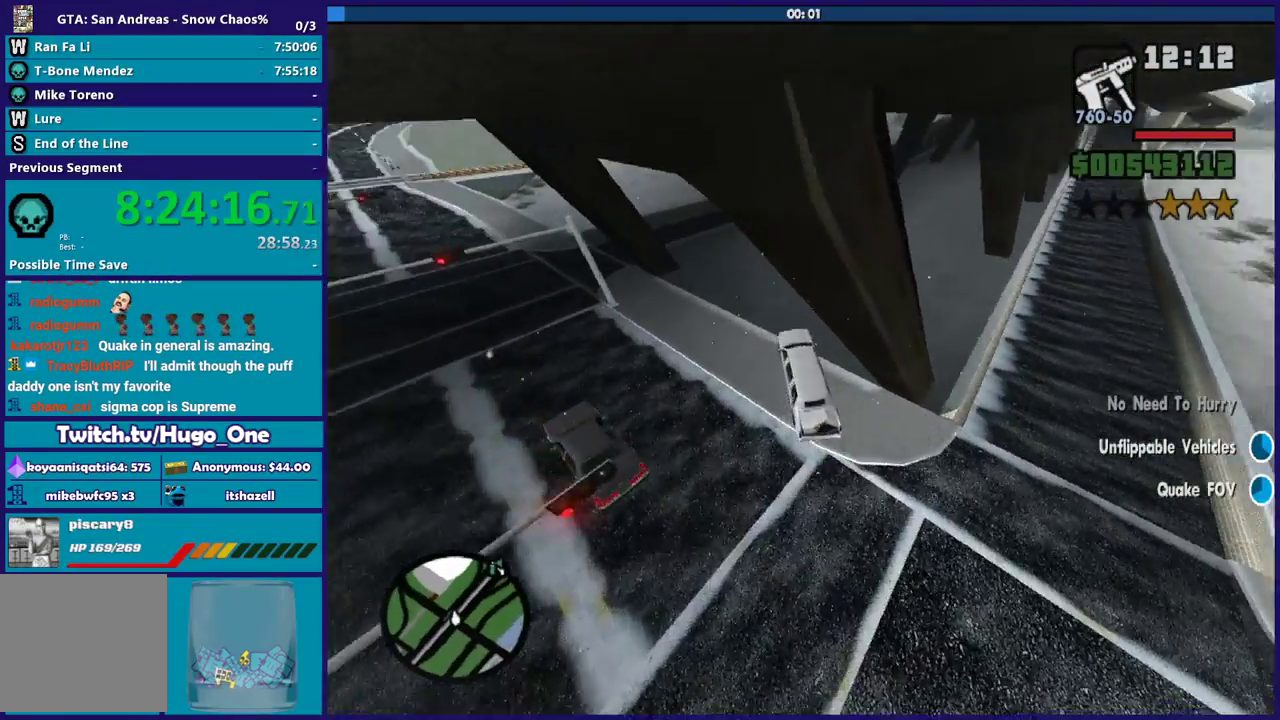
{"buttons": [], "left_stick": "right", "right_stick": "center", "events": [[300, "right_stick", "center"]]}
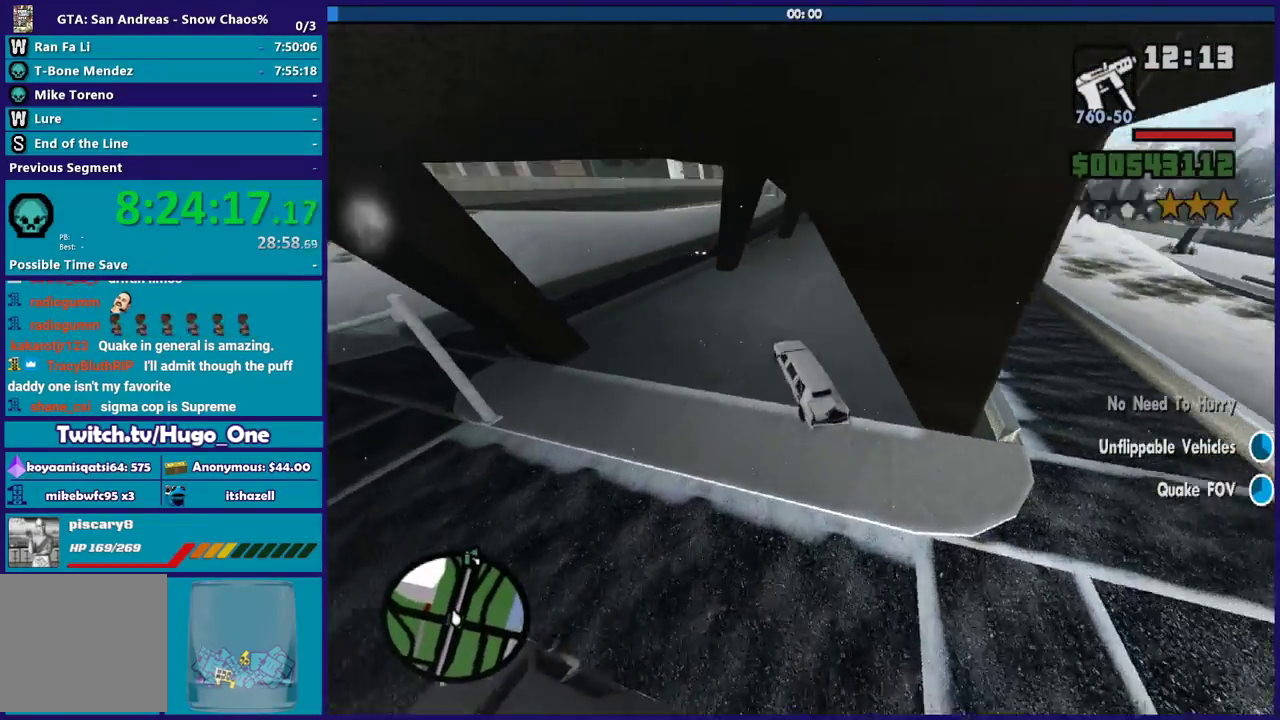
{"buttons": ["R2"], "left_stick": "right", "right_stick": "center", "events": [[34, "right_stick", "up"], [101, "right_stick", "center"], [367, "R2", "down"]]}